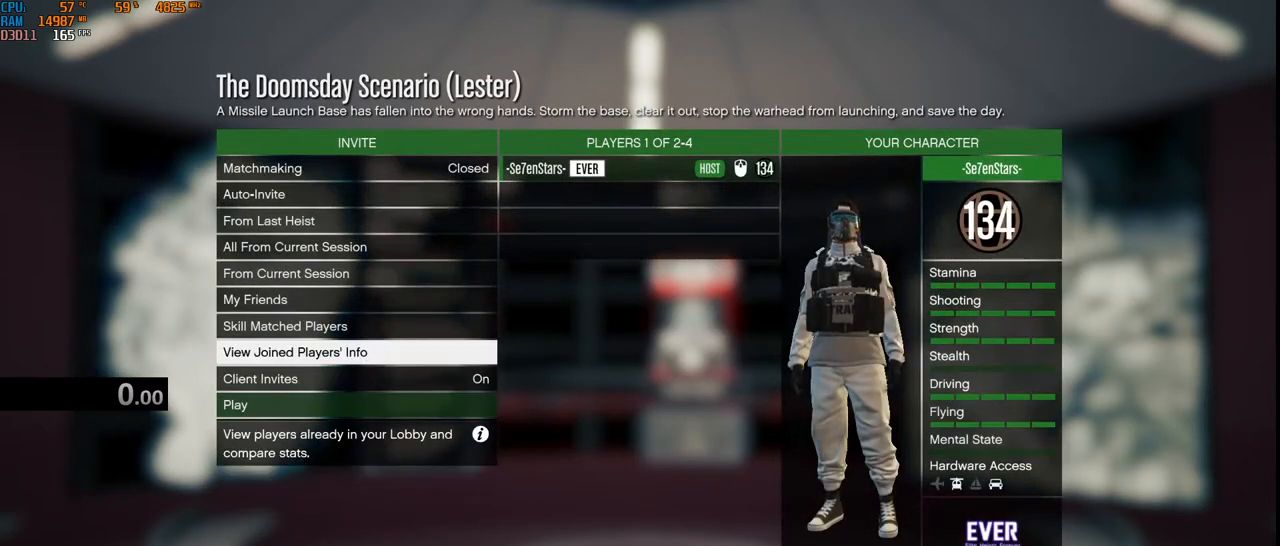
Gameplay with keyboard and mouse; each line is a JSON object with the keys and mouse buttons held at the frame after it. "events" lists presses ("down") and releases ("up") of "1", "2", "3", "4", "5", "a", "alt", "b", "c", "ctrl", "d", "e", "f", "g", "q", "r", "s", "shift", "space", "t", "tab", "v", "w", "x", "z", "mouse_left", "mouse_wheel", "mouse_right", "mouse_mb4" and "mouse_mb5" between this image and that frame as [ms after this image, input, new state], when the widget could be followed in between. "mouse_left", "mouse_wheel", "mouse_right", "mouse_mb4", "mouse_mb5" = the "left", "wheel", "right", "mb4", "mb5" buttons of the "mouse" list. No other keys are recorded. "wheel" means that the mouse wheel is clicked or scrolled. Not read: mouse_move.
{"keys": ["alt"], "mouse": [], "events": [[117, "alt", "down"], [317, "tab", "down"], [500, "tab", "up"]]}
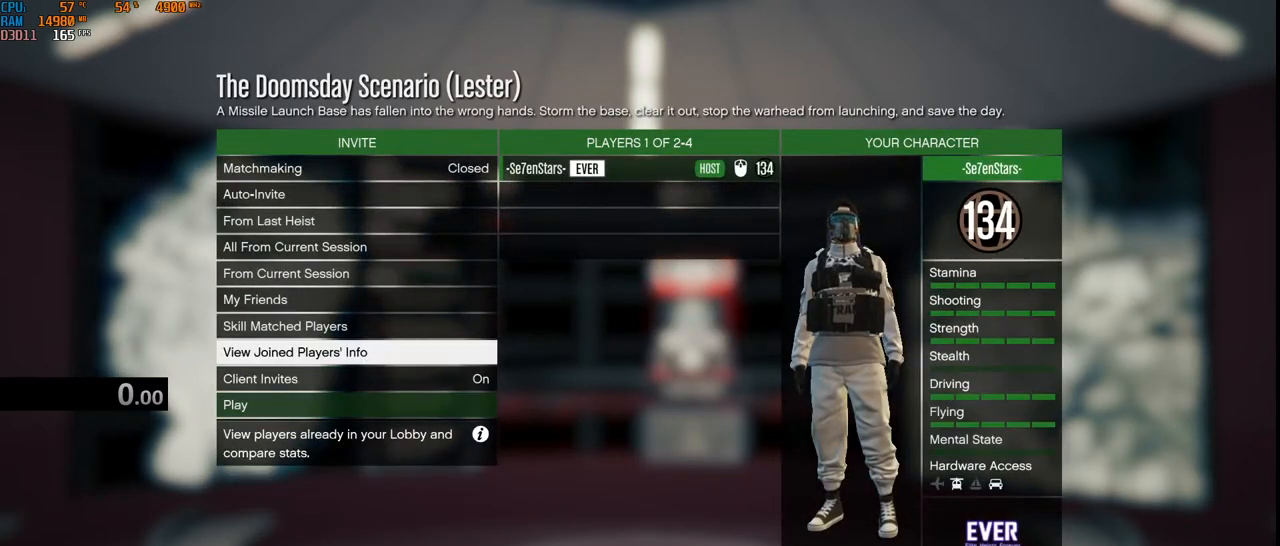
{"keys": [], "mouse": [], "events": [[484, "alt", "up"]]}
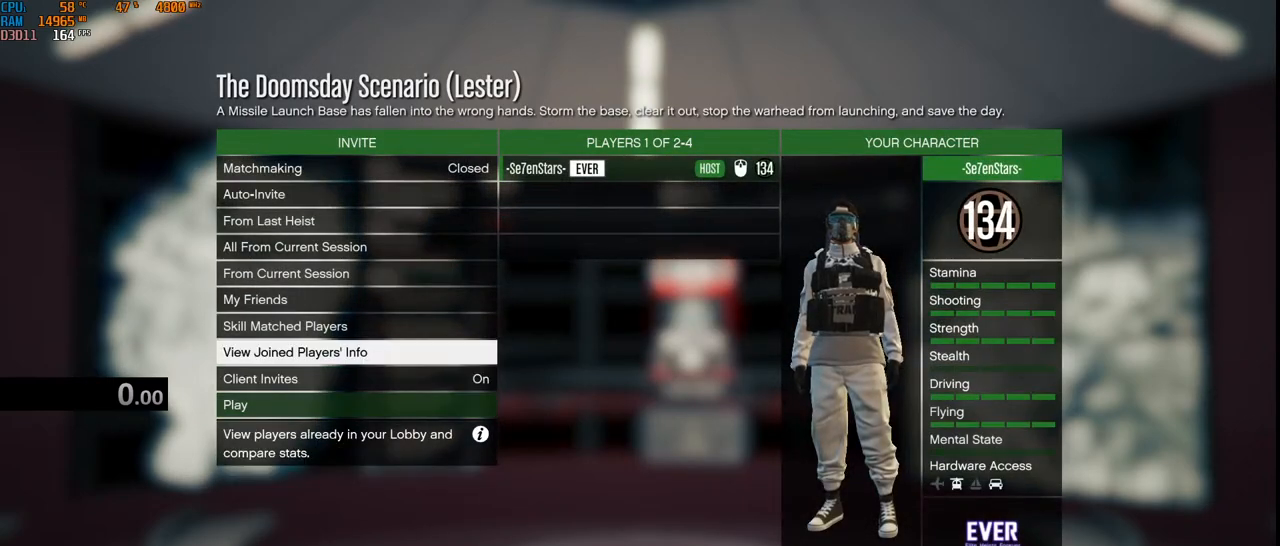
{"keys": [], "mouse": [], "events": []}
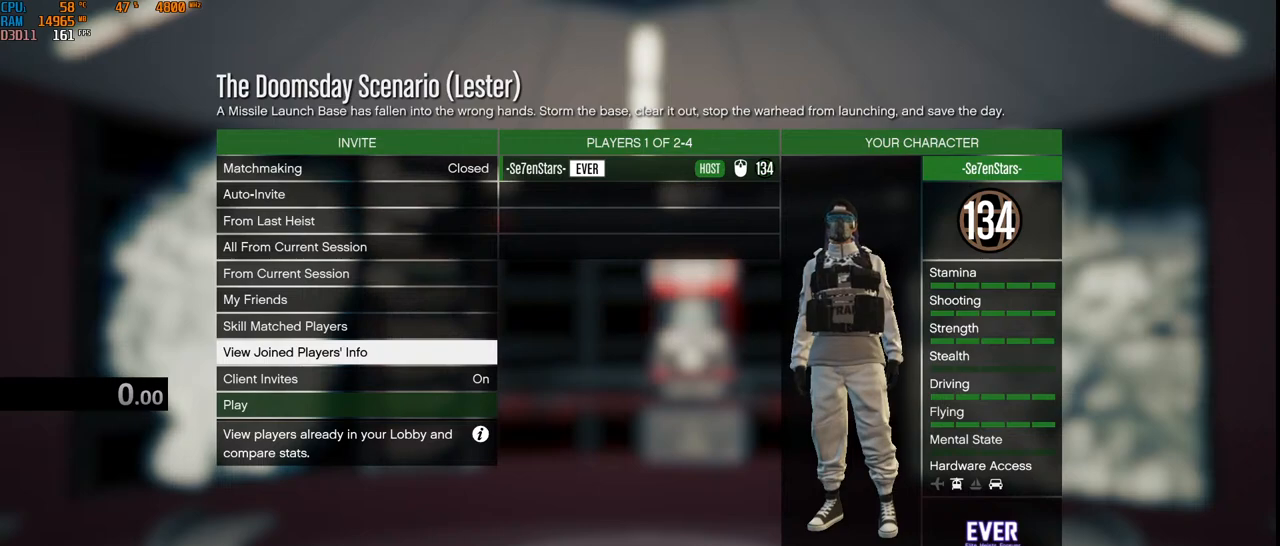
{"keys": [], "mouse": [], "events": []}
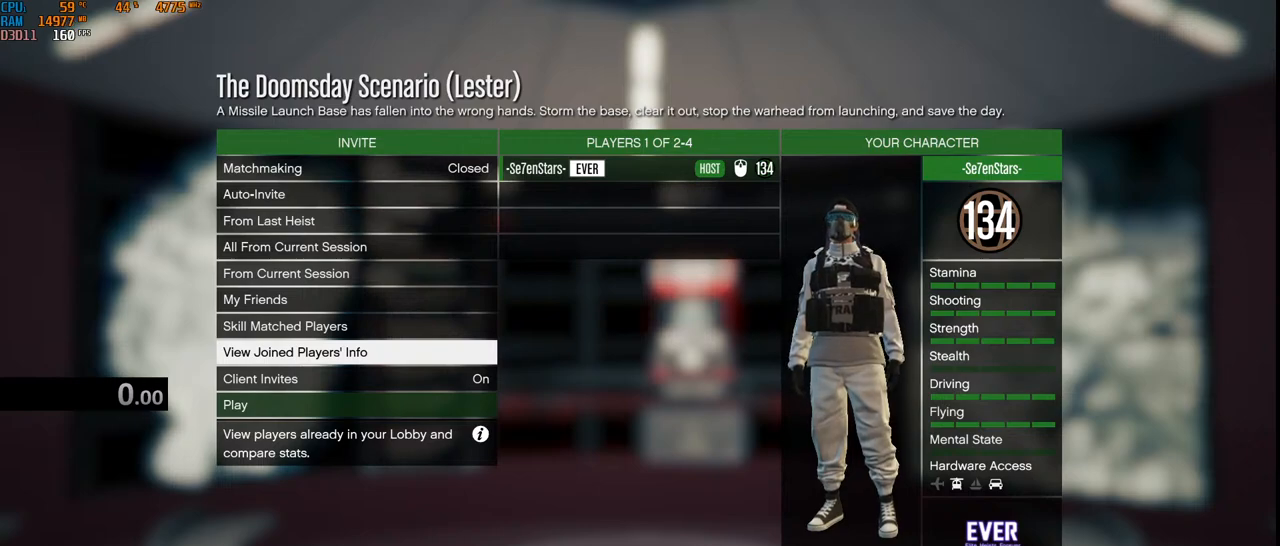
{"keys": [], "mouse": [], "events": []}
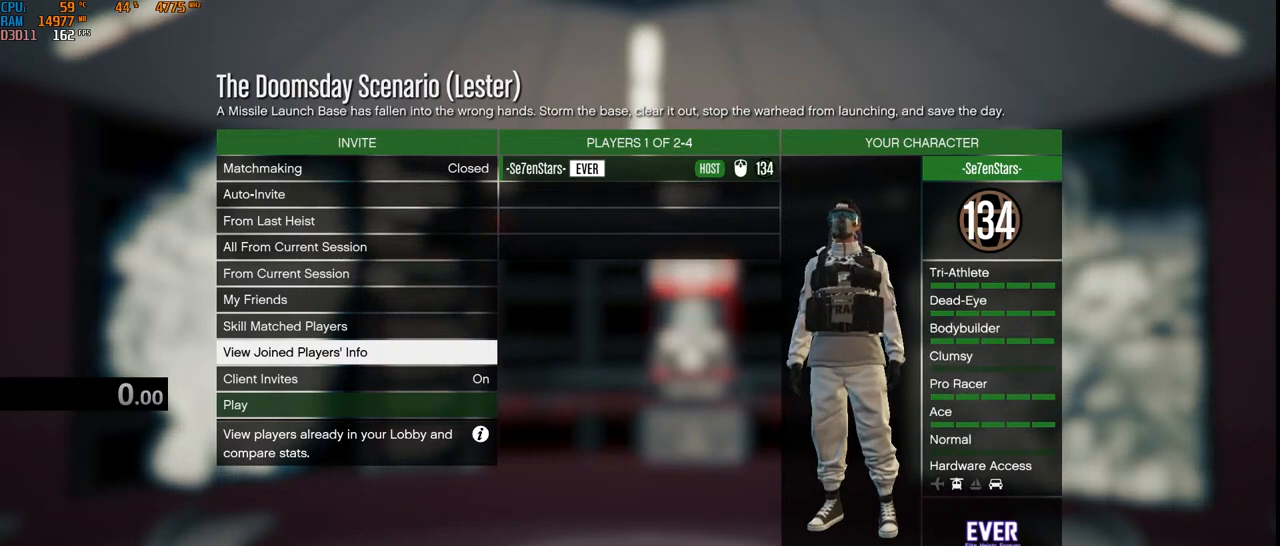
{"keys": [], "mouse": [], "events": []}
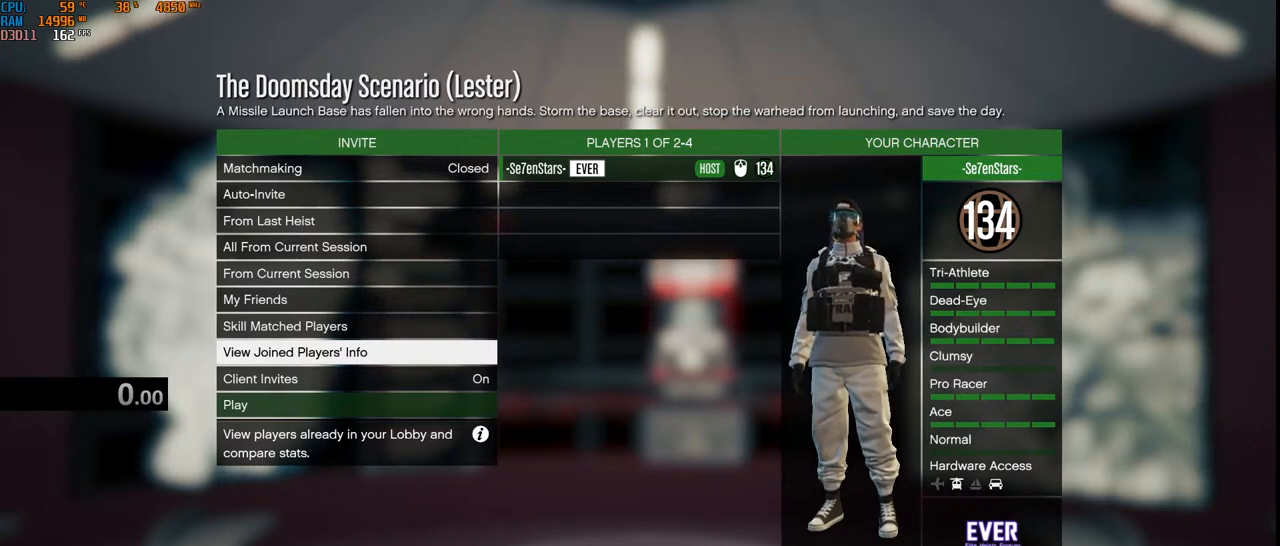
{"keys": [], "mouse": [], "events": []}
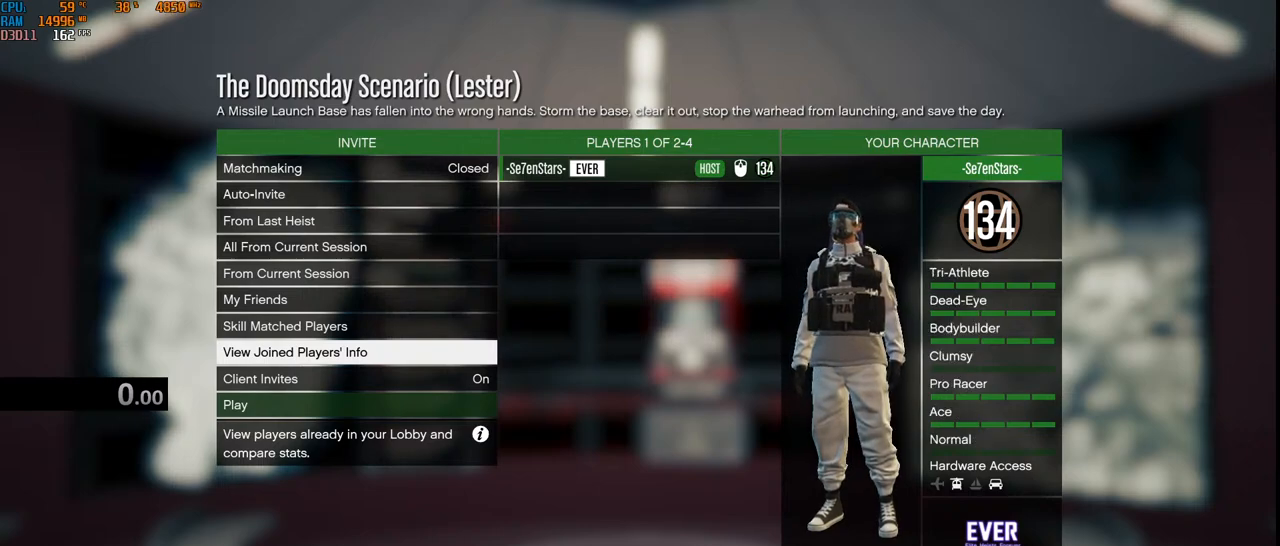
{"keys": [], "mouse": [], "events": []}
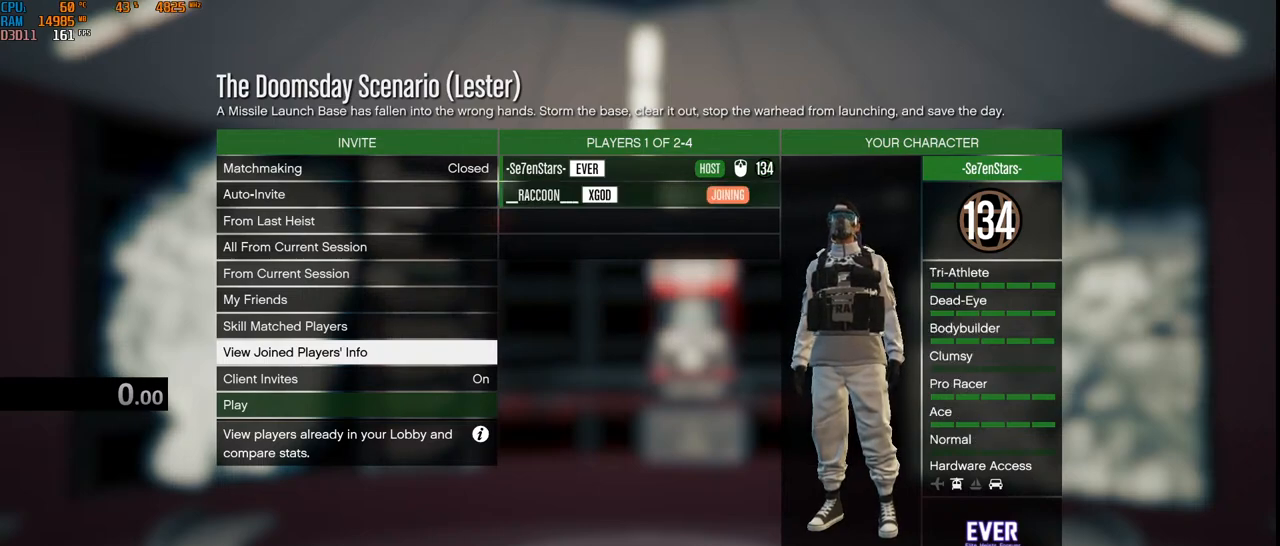
{"keys": [], "mouse": [], "events": []}
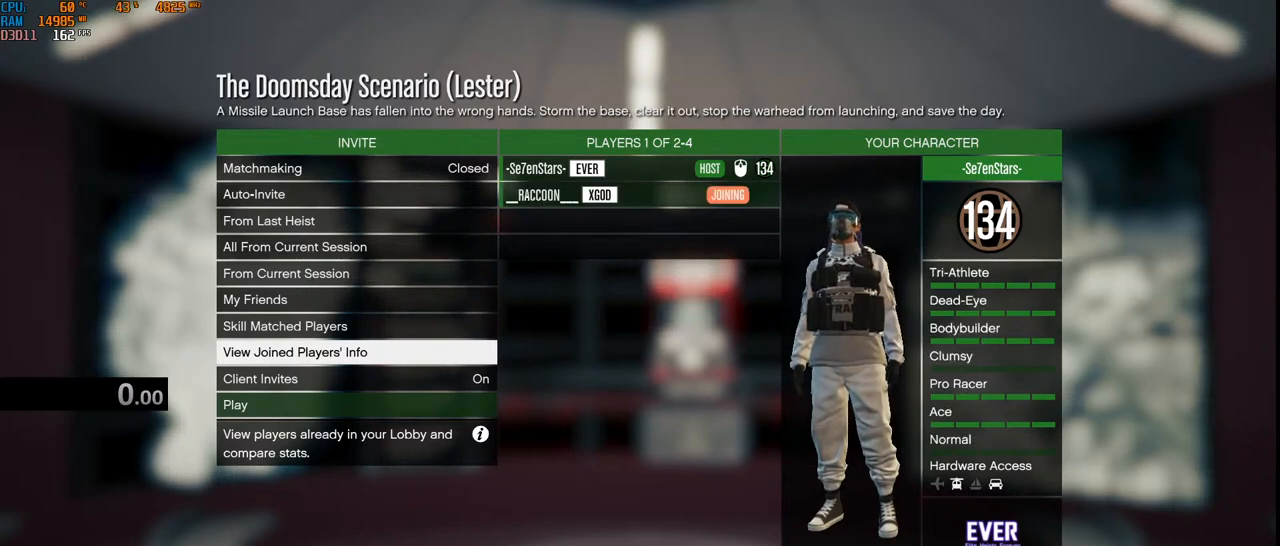
{"keys": [], "mouse": [], "events": []}
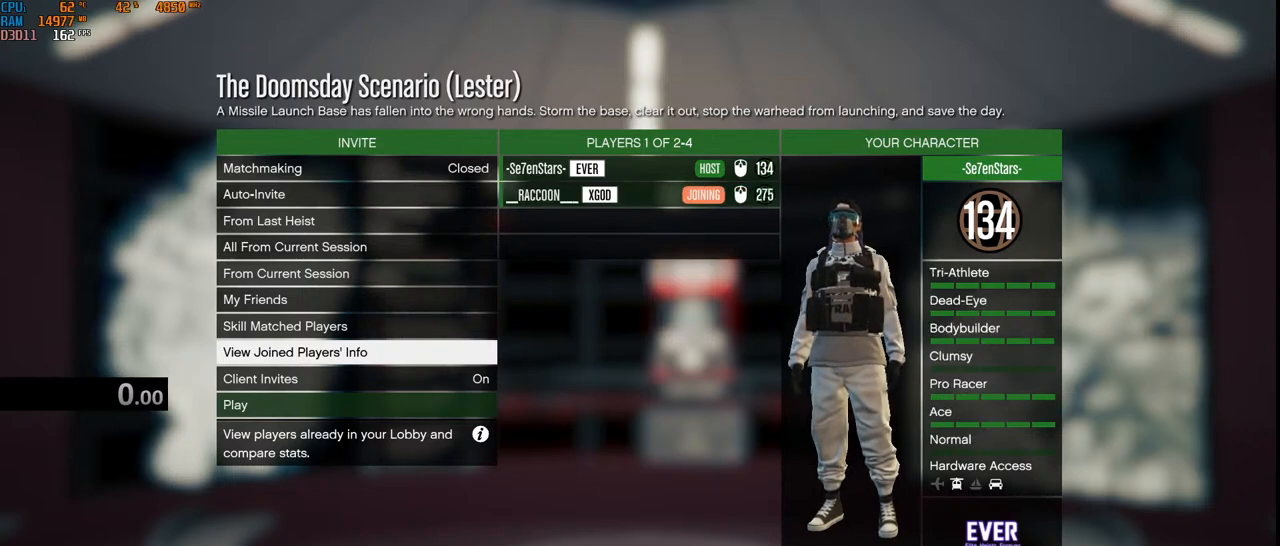
{"keys": [], "mouse": [], "events": [[217, "mouse_left", "down"], [317, "mouse_left", "up"]]}
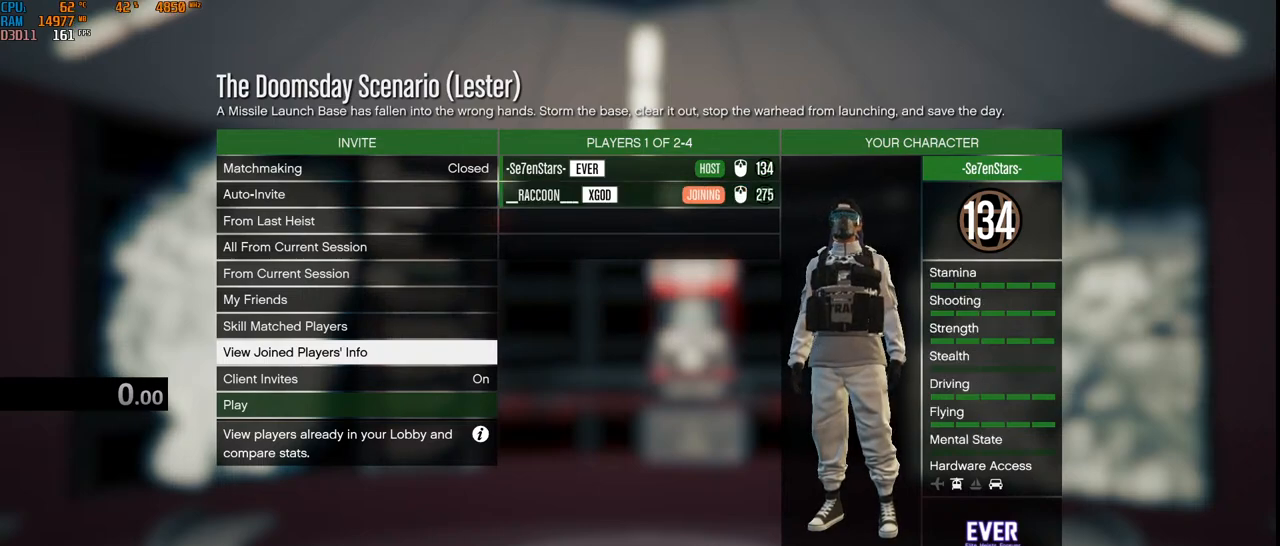
{"keys": [], "mouse": [], "events": []}
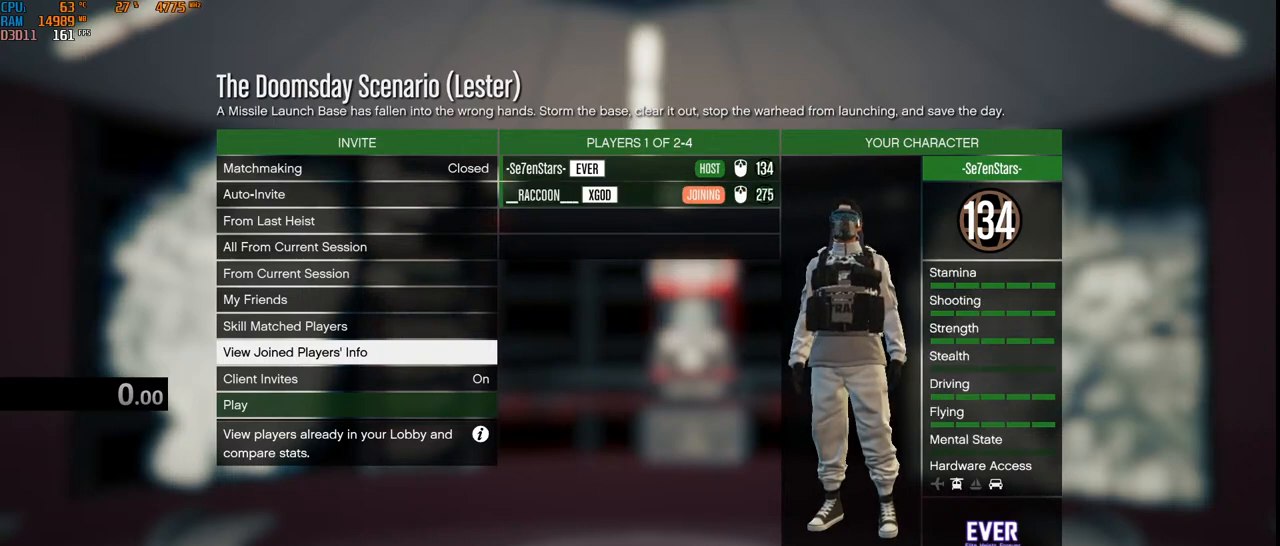
{"keys": [], "mouse": [], "events": []}
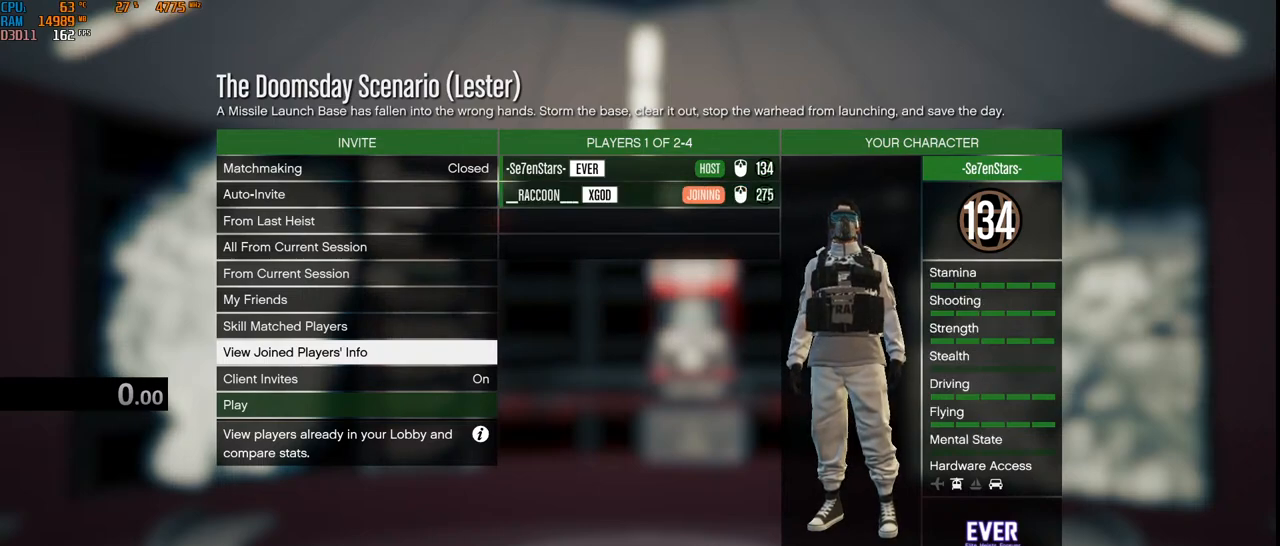
{"keys": [], "mouse": [], "events": []}
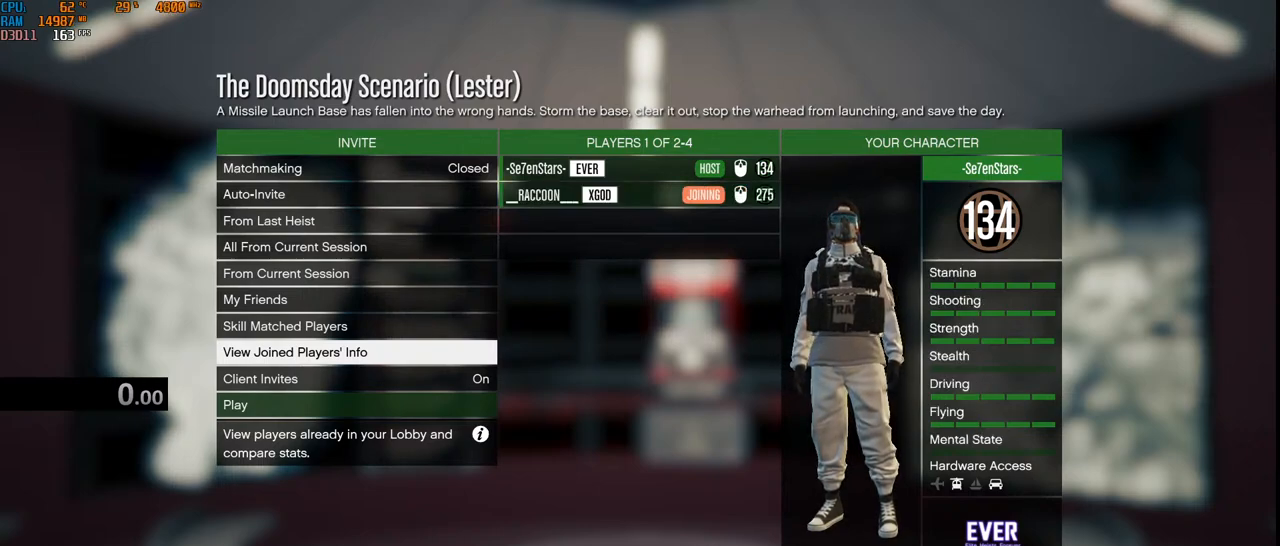
{"keys": [], "mouse": [], "events": []}
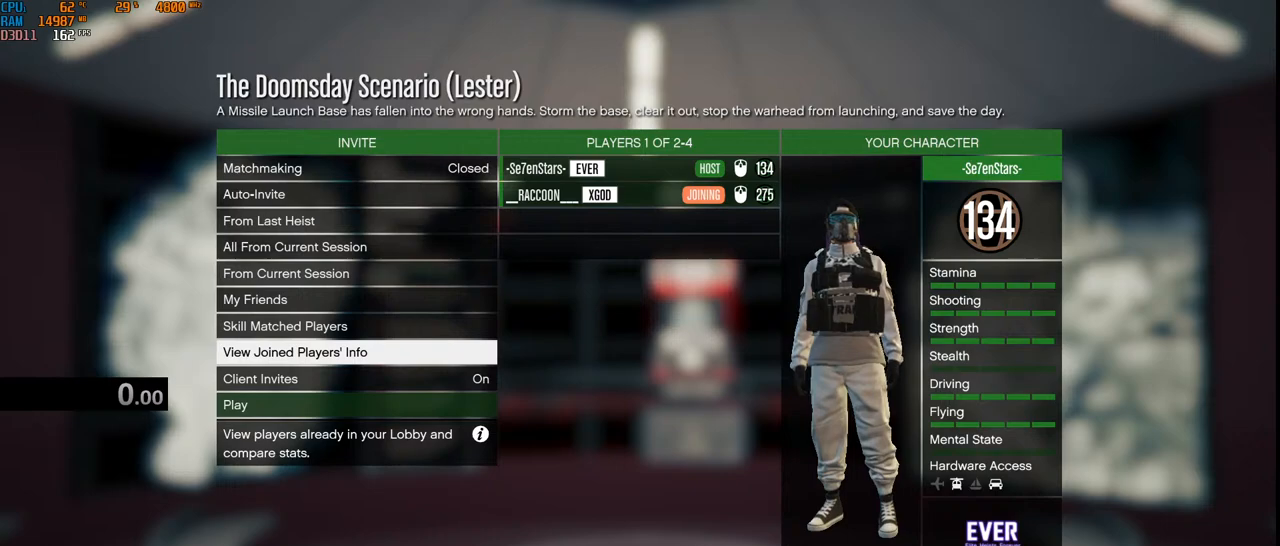
{"keys": [], "mouse": [], "events": []}